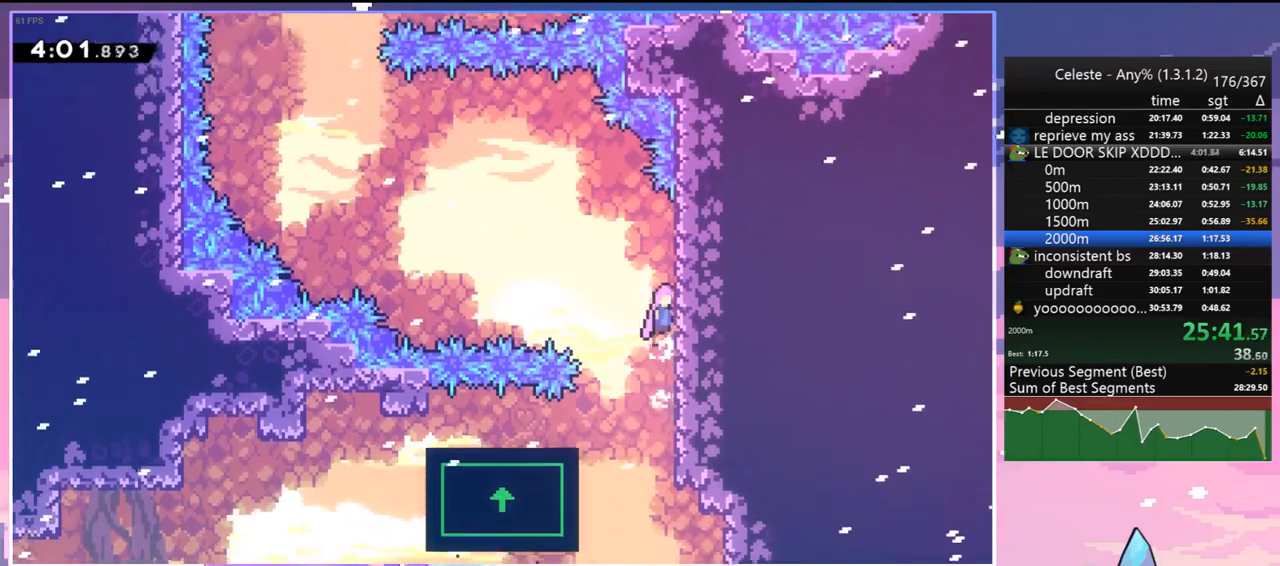
Gameplay with keyboard; each line is a JSON object with the keys held at the frame after it. "events" lists presses ("down") and releases ("up") of "dash", "down", "grab", "jump", "jump2", "left", "menu", "right", "skip" and "up" between this image and that frame as [ms after this image, input, new state], when the widget could be followed in between. No other keys are recorded. Mouse input is not recorded. Key names are as the overlay labels them; some are game actions (e.g. jump) rather than physical keys.
{"keys": ["left"], "events": [[83, "grab", "up"], [83, "jump", "up"], [117, "up", "up"], [167, "jump", "down"], [167, "left", "down"], [167, "right", "up"], [317, "jump", "up"]]}
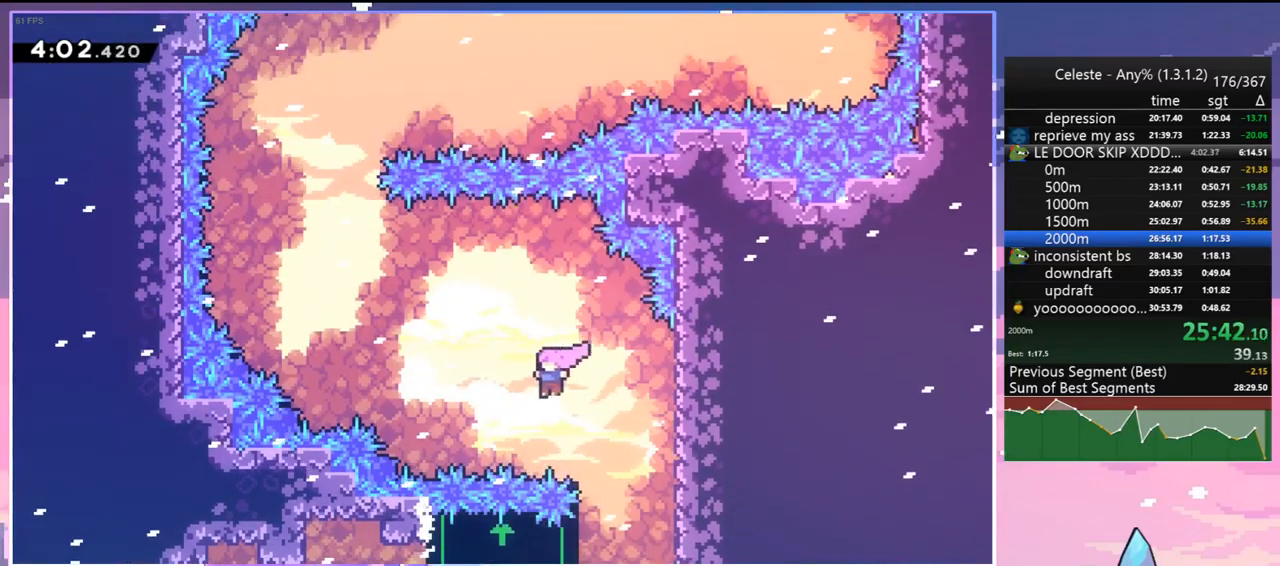
{"keys": ["jump", "left"], "events": [[333, "jump", "down"]]}
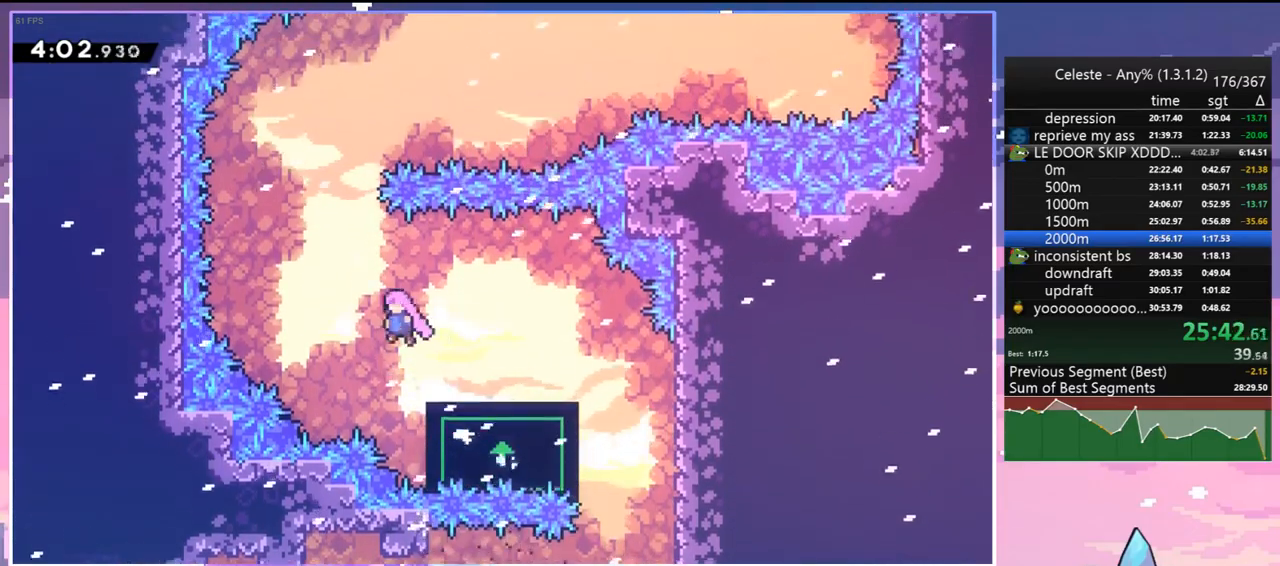
{"keys": ["up"], "events": [[250, "left", "up"], [250, "up", "down"], [300, "dash", "down"], [300, "jump", "up"], [383, "dash", "up"]]}
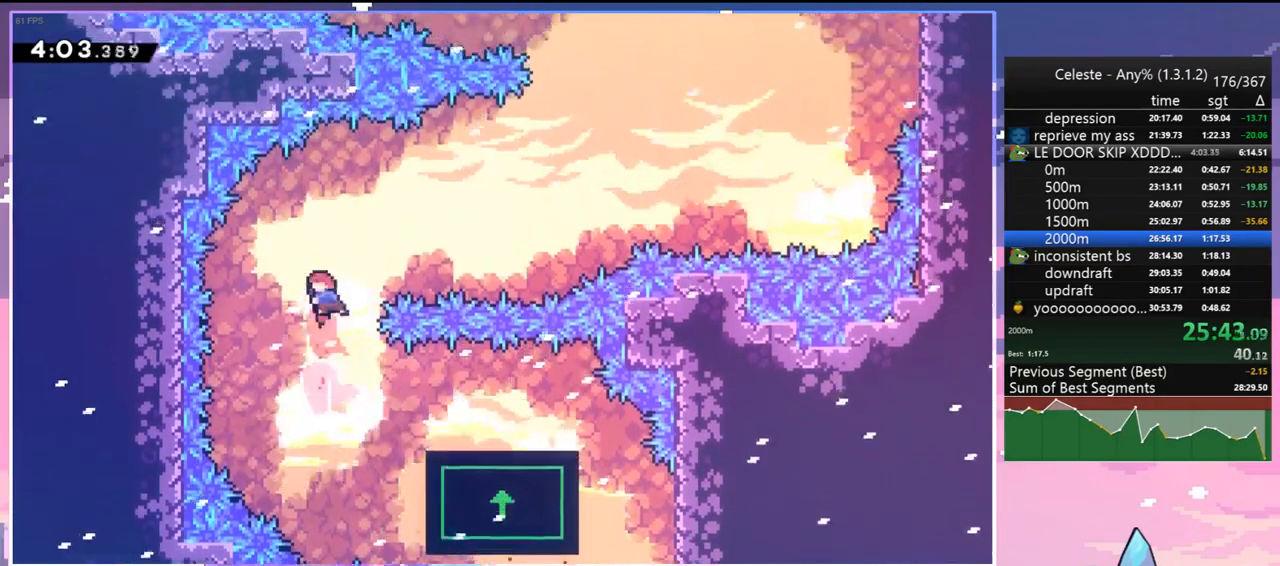
{"keys": ["dash", "right", "up"], "events": [[350, "right", "down"], [400, "dash", "down"]]}
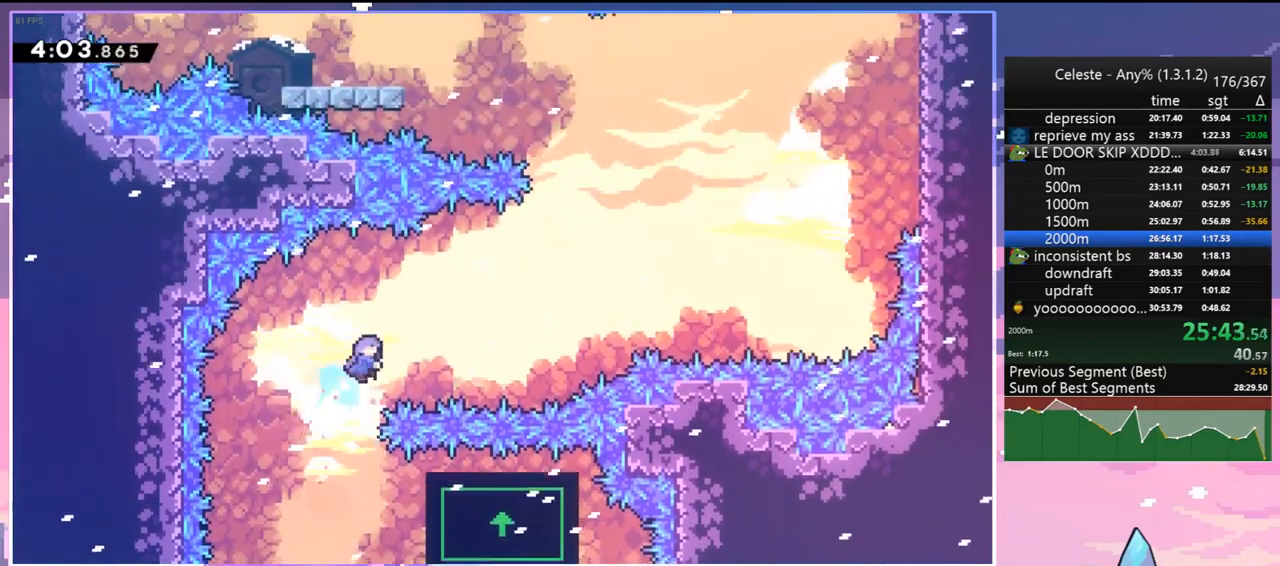
{"keys": ["right"], "events": [[50, "dash", "up"], [183, "up", "up"]]}
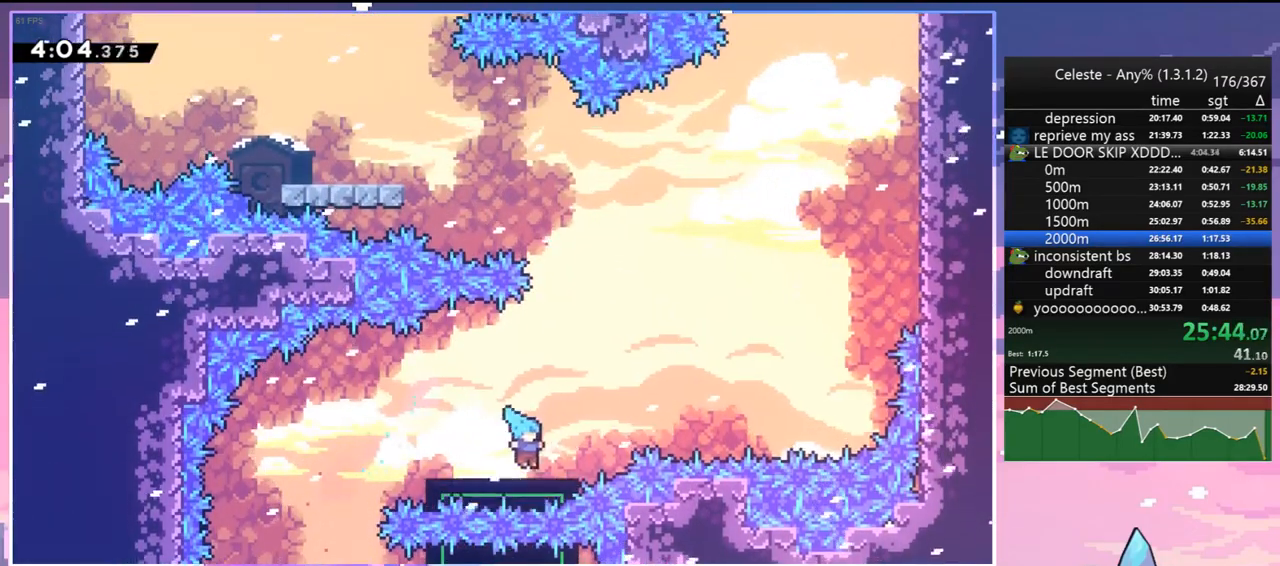
{"keys": [], "events": [[100, "right", "up"]]}
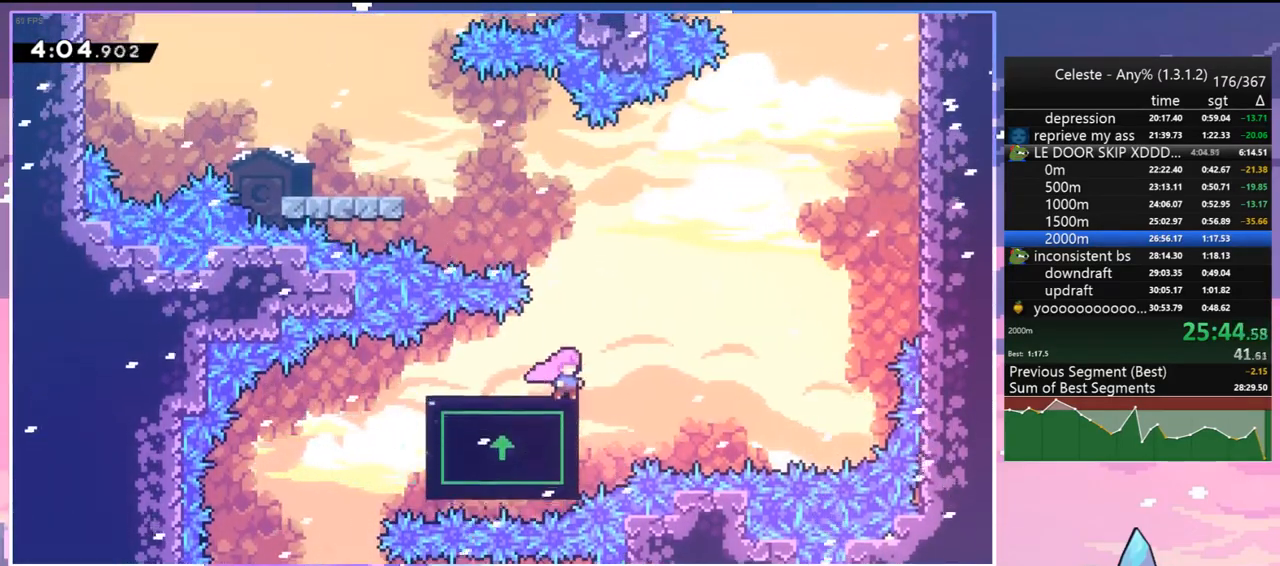
{"keys": [], "events": []}
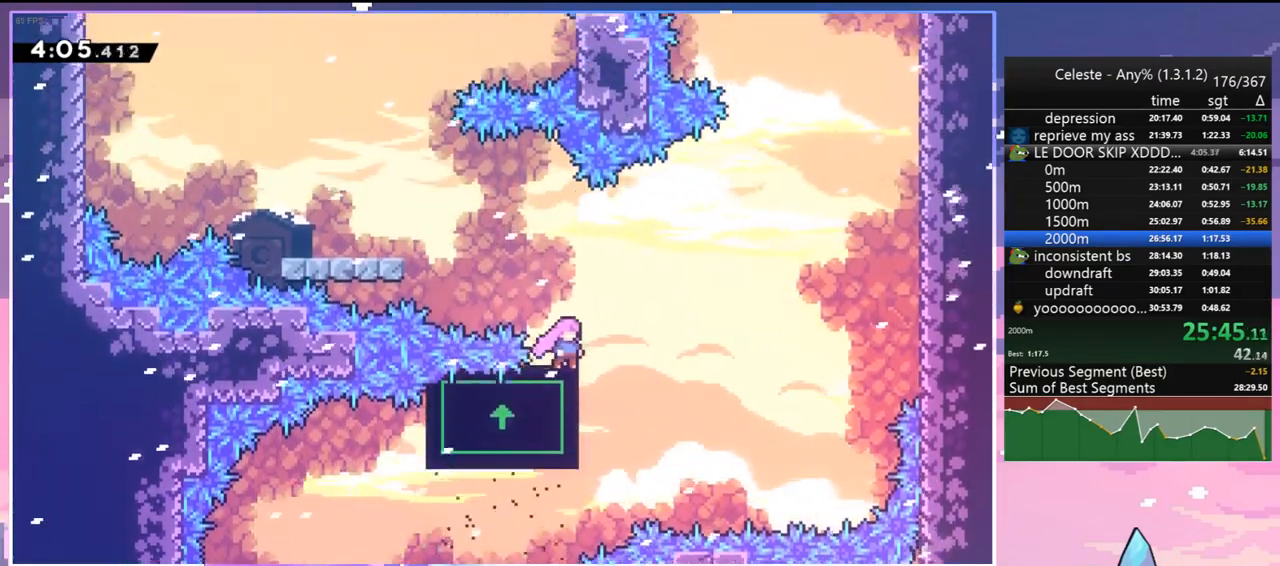
{"keys": ["left"], "events": [[133, "left", "down"]]}
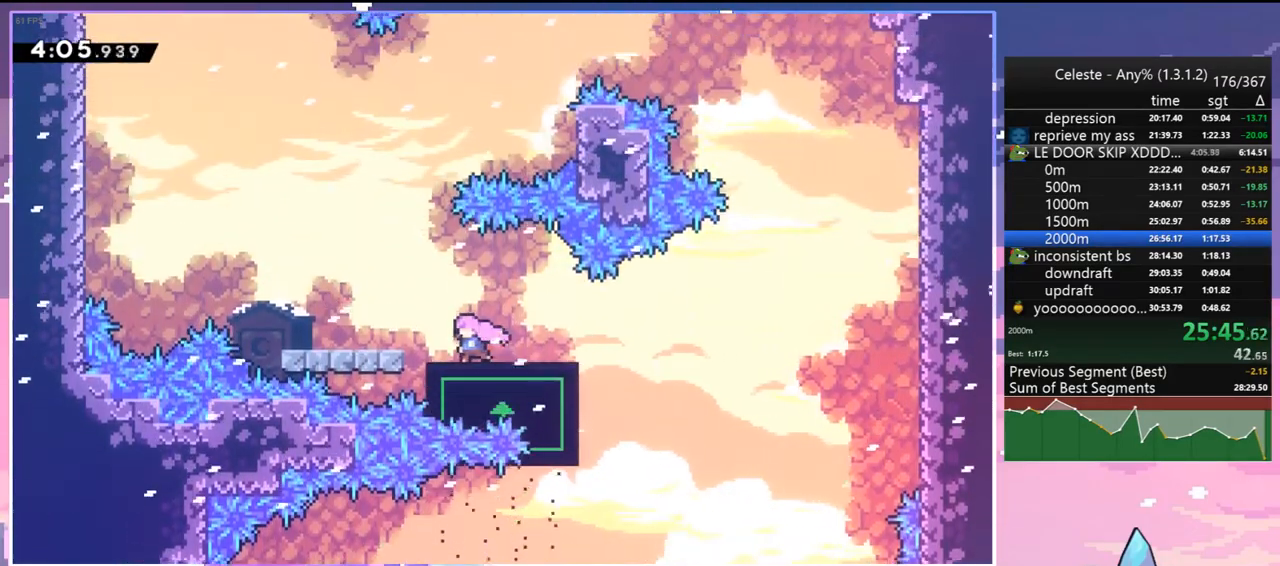
{"keys": ["dash", "right", "up"], "events": [[100, "jump", "down"], [383, "left", "up"], [433, "right", "down"], [483, "dash", "down"], [483, "jump", "up"], [483, "up", "down"]]}
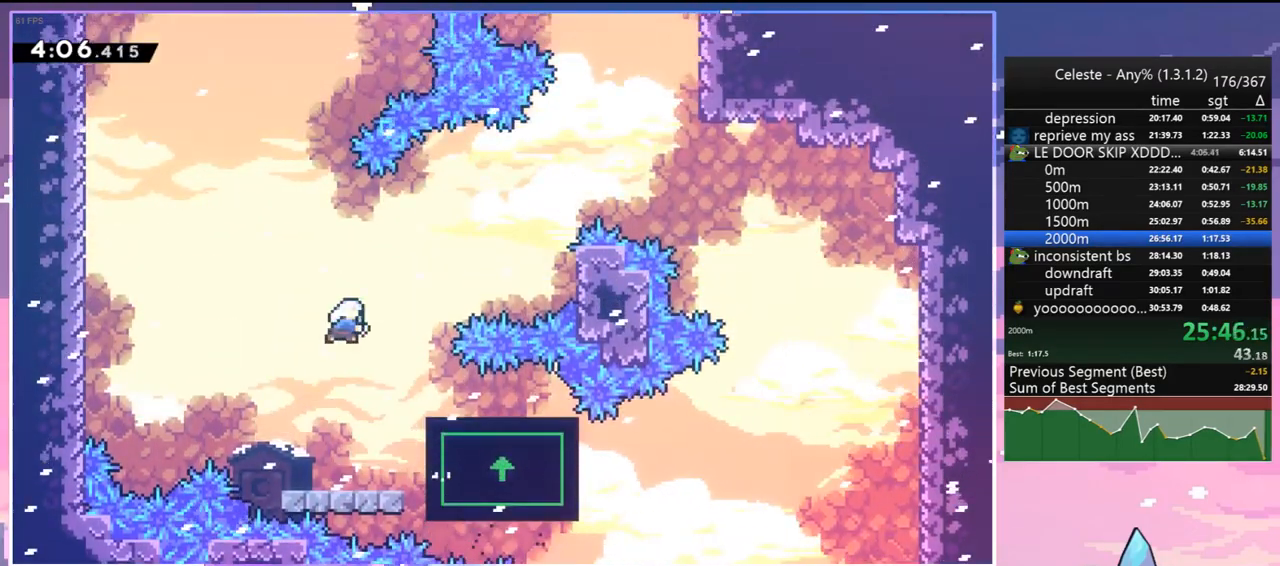
{"keys": [], "events": [[117, "dash", "up"], [450, "right", "up"], [450, "up", "up"]]}
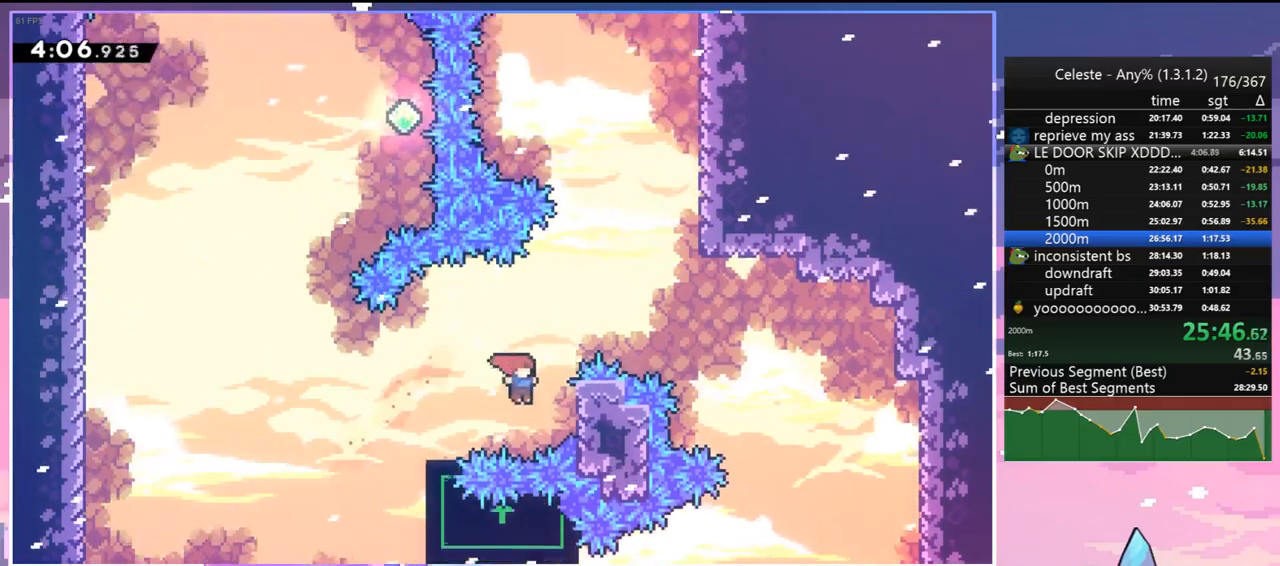
{"keys": [], "events": []}
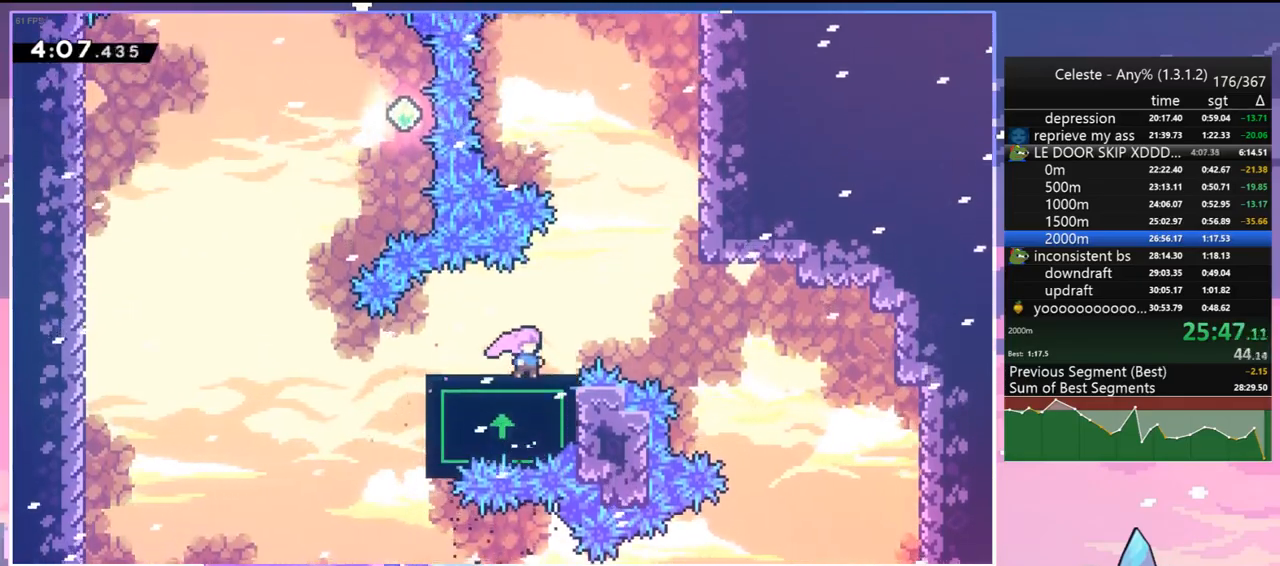
{"keys": ["jump", "right", "up"], "events": [[150, "right", "down"], [300, "up", "down"], [333, "jump", "down"]]}
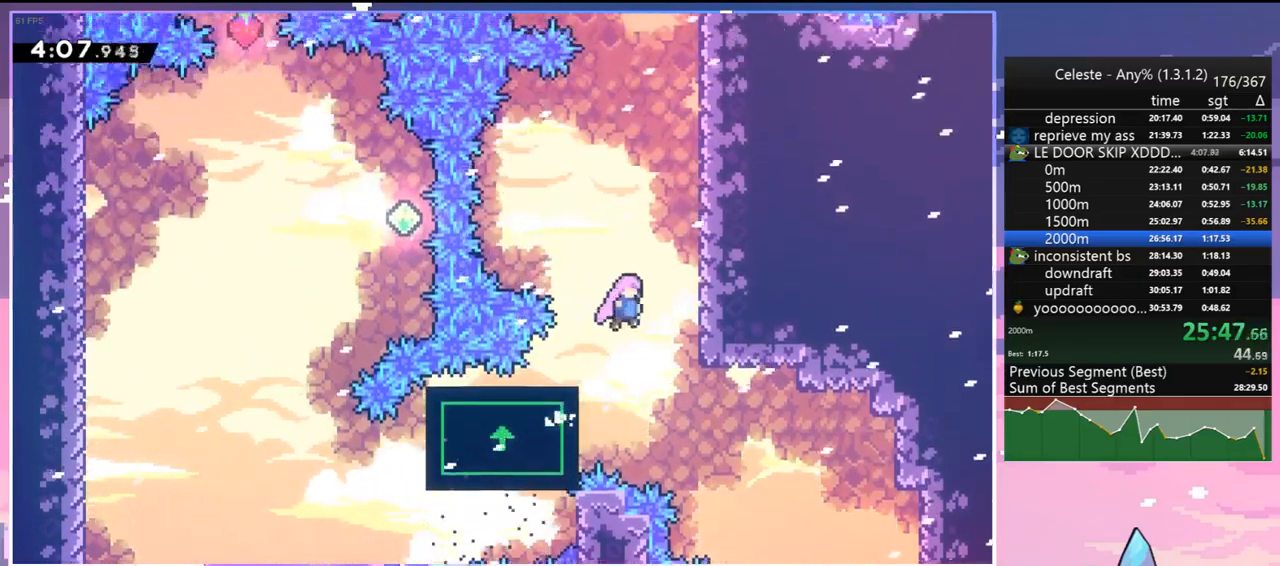
{"keys": ["grab", "jump", "up"], "events": [[67, "grab", "down"], [117, "jump", "up"], [217, "jump", "down"], [267, "right", "up"], [400, "jump", "up"], [450, "jump", "down"]]}
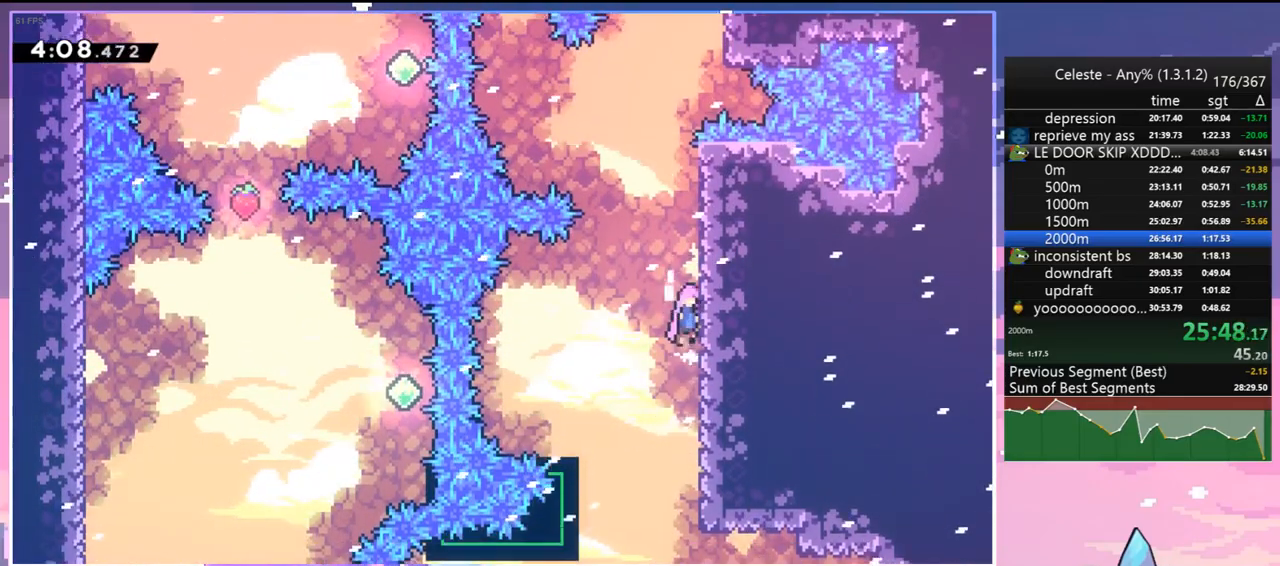
{"keys": ["grab", "up"], "events": [[133, "jump", "up"], [183, "jump", "down"], [467, "jump", "up"]]}
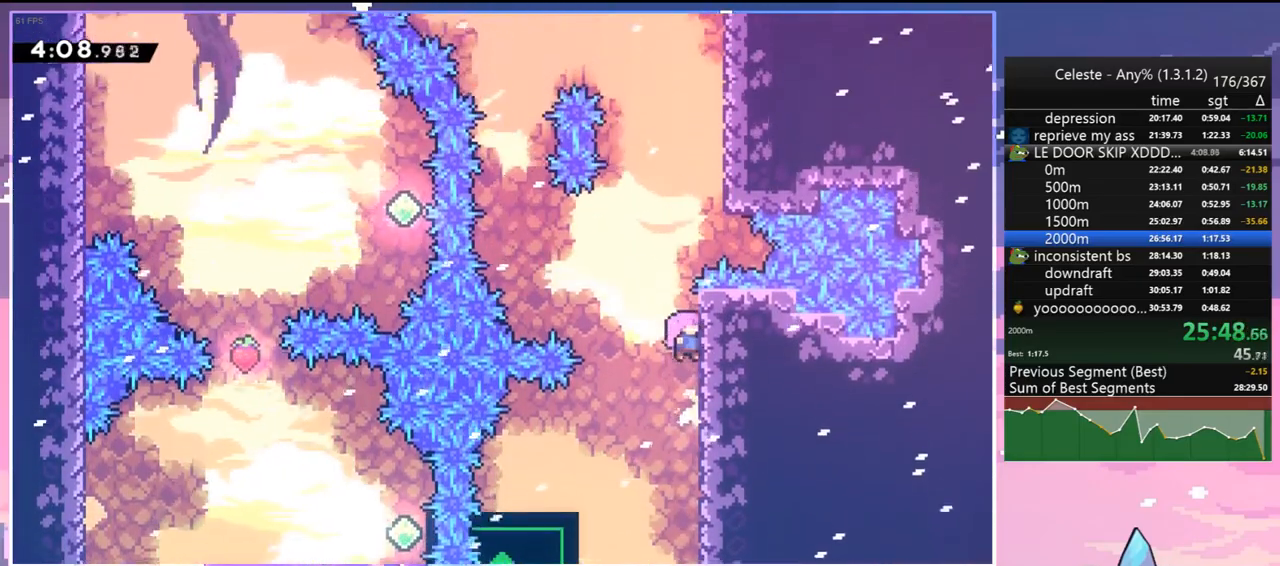
{"keys": ["jump", "right", "up"], "events": [[250, "jump", "down"], [300, "up", "up"], [350, "grab", "up"], [383, "right", "down"], [483, "up", "down"]]}
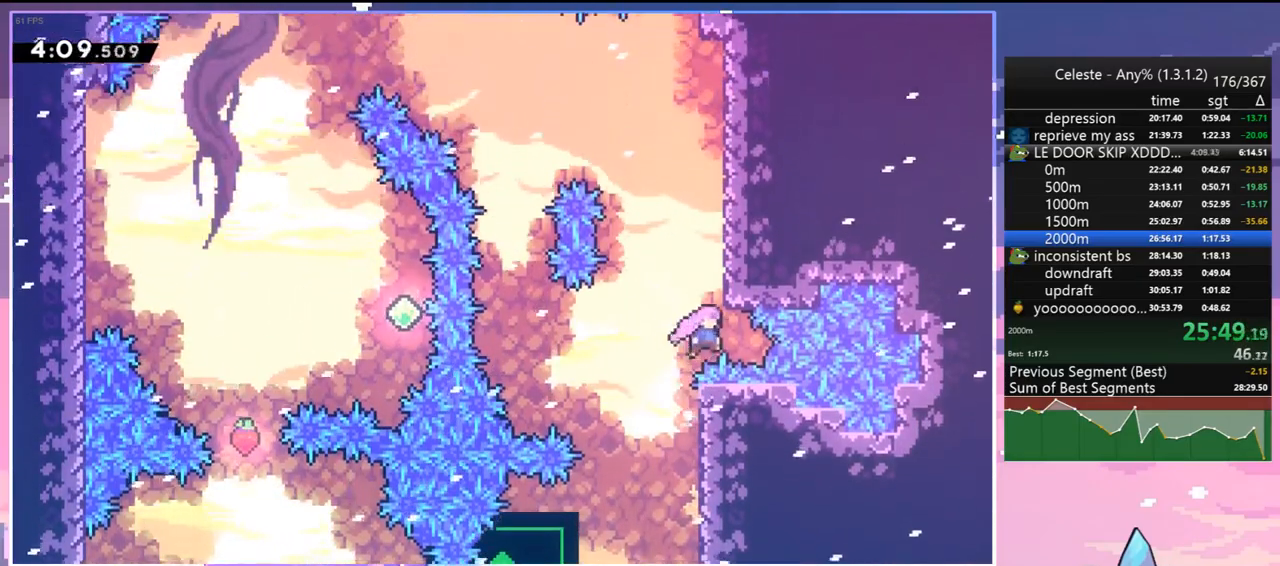
{"keys": ["jump", "left"], "events": [[33, "dash", "down"], [33, "jump", "up"], [33, "right", "up"], [267, "jump", "down"], [317, "dash", "up"], [317, "left", "down"], [350, "up", "up"]]}
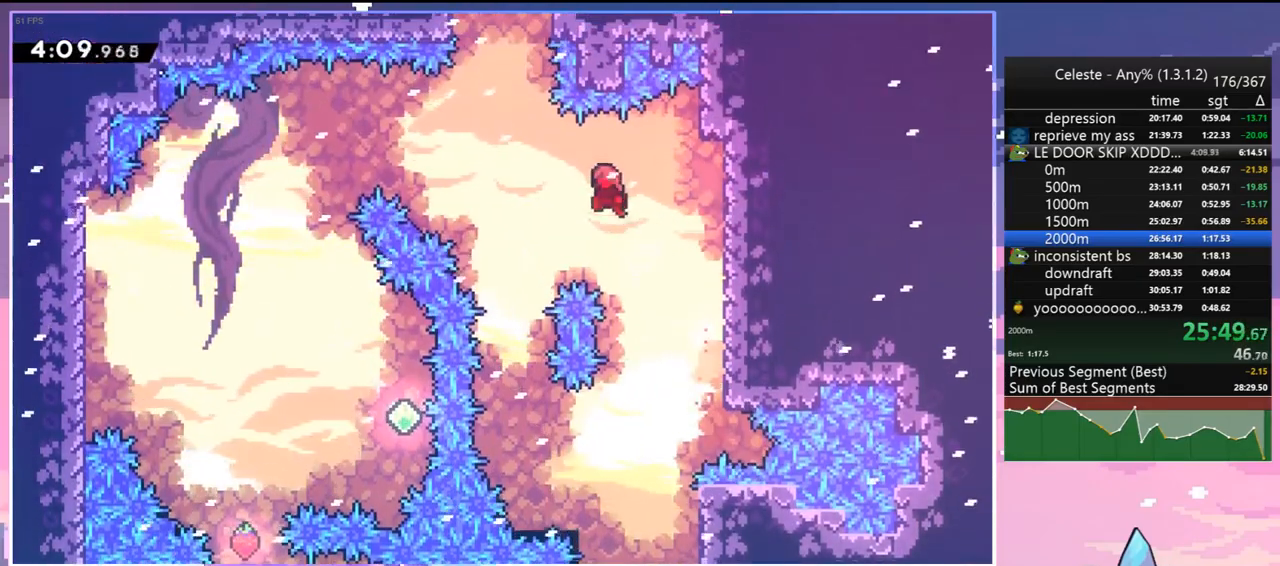
{"keys": ["dash", "grab", "up"], "events": [[283, "up", "down"], [333, "dash", "down"], [333, "jump", "up"], [333, "left", "up"], [467, "grab", "down"]]}
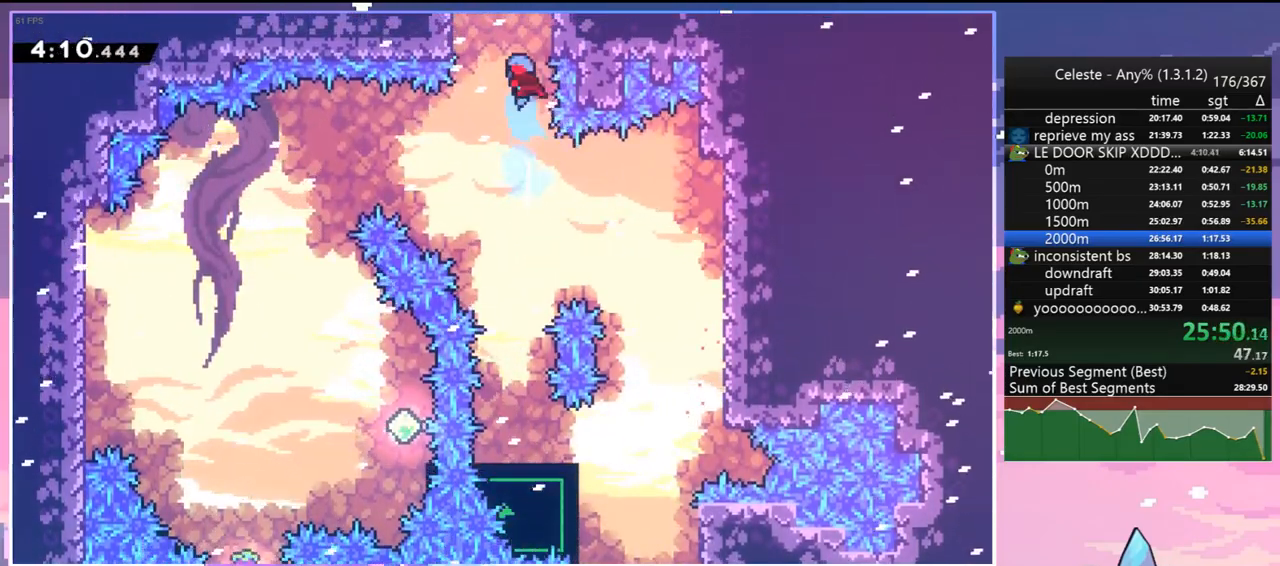
{"keys": ["jump", "right", "up"], "events": [[67, "dash", "up"], [100, "right", "down"], [150, "jump", "down"], [250, "grab", "up"]]}
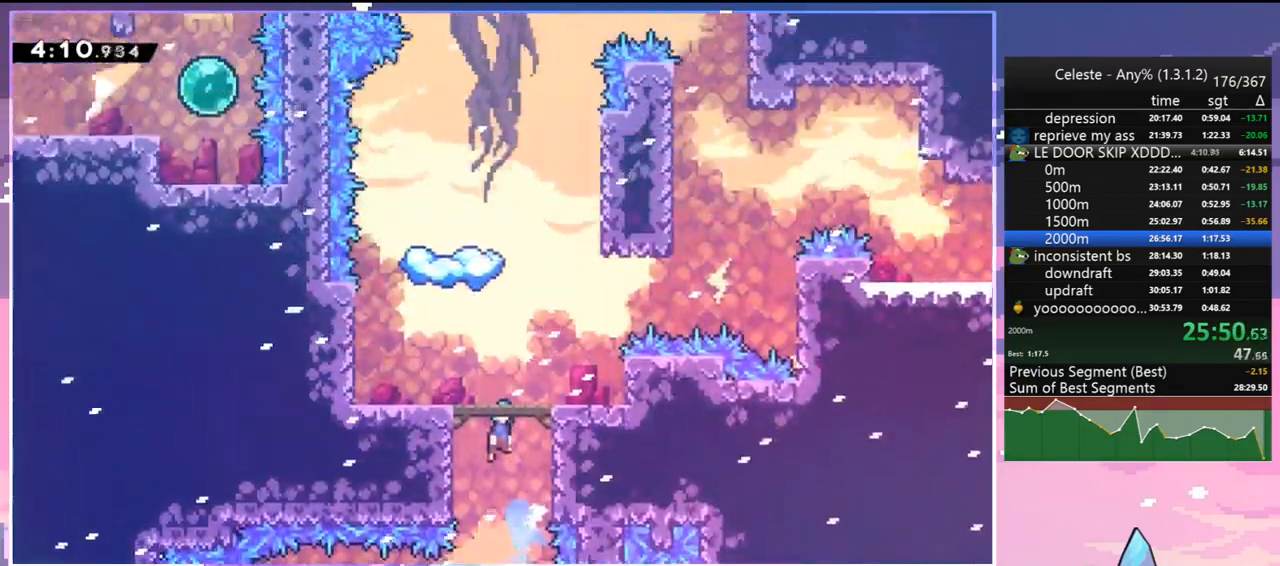
{"keys": ["jump", "right", "up"], "events": []}
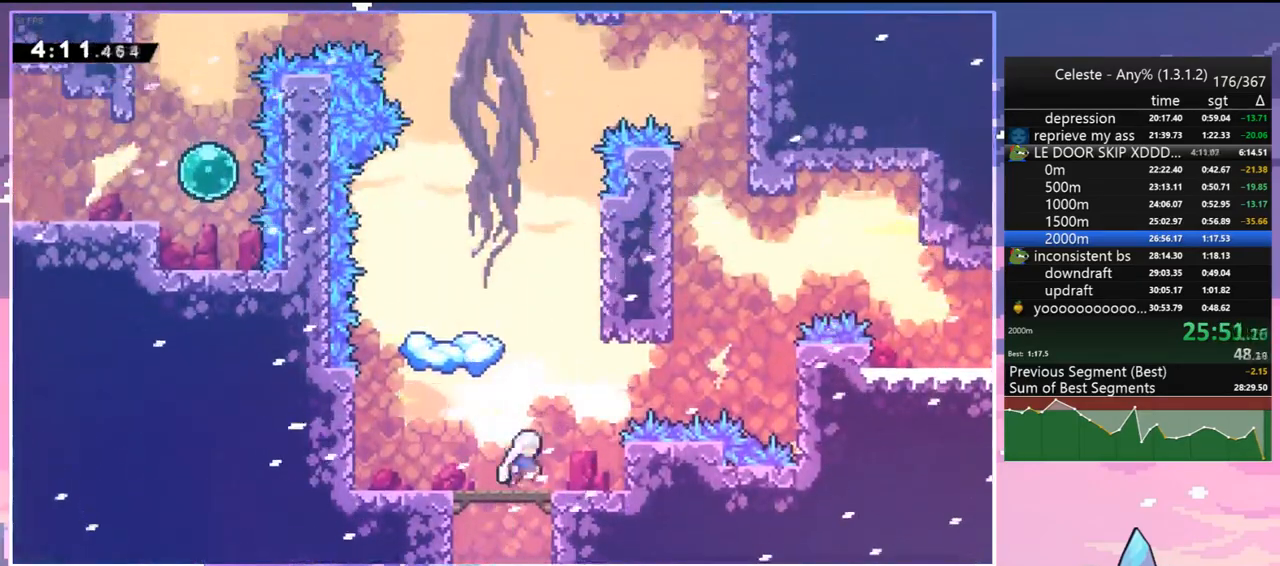
{"keys": ["jump2", "right"], "events": [[233, "dash", "down"], [317, "jump", "up"], [417, "dash", "up"], [417, "up", "up"], [467, "jump2", "down"]]}
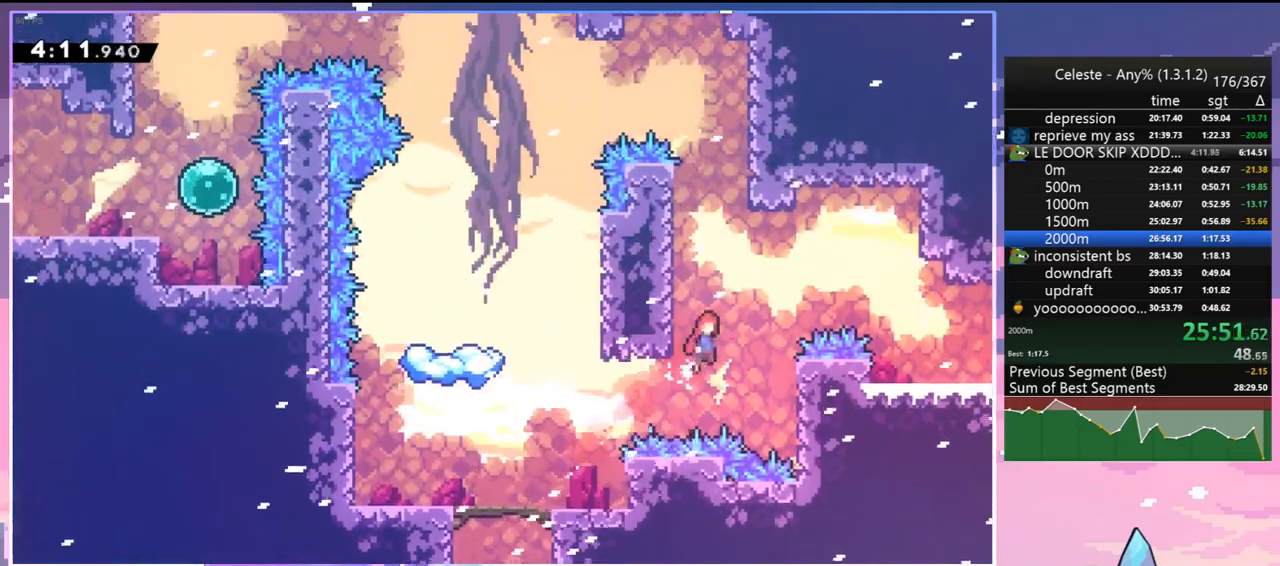
{"keys": ["right"], "events": [[150, "dash", "down"], [250, "dash", "up"], [300, "jump2", "up"]]}
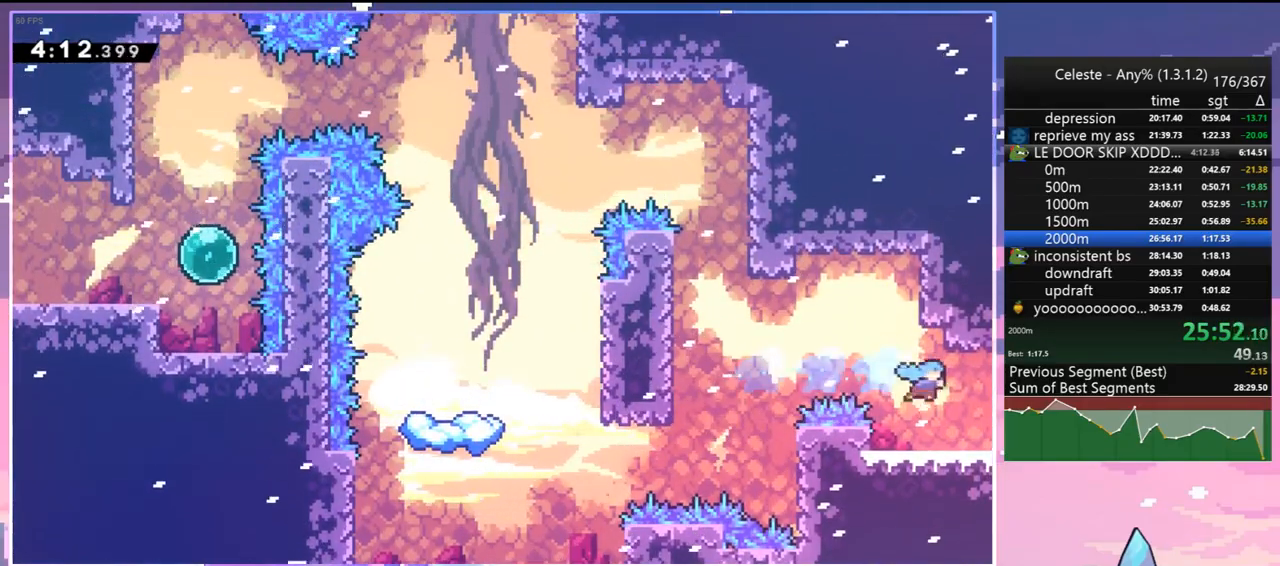
{"keys": ["grab", "jump", "right", "up"], "events": [[33, "down", "down"], [33, "right", "up"], [117, "down", "up"], [217, "dash", "down"], [217, "down", "down"], [217, "grab", "down"], [217, "jump", "down"], [217, "right", "down"], [317, "dash", "up"], [400, "down", "up"], [500, "up", "down"]]}
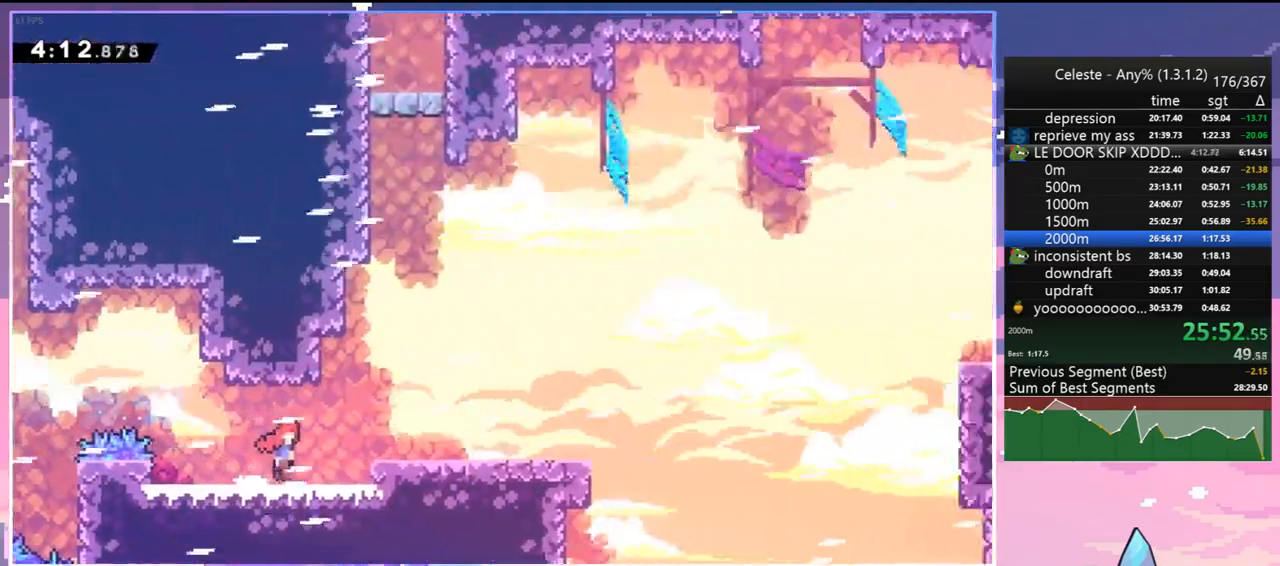
{"keys": ["grab", "jump", "jump2", "right", "up"], "events": [[467, "jump2", "down"]]}
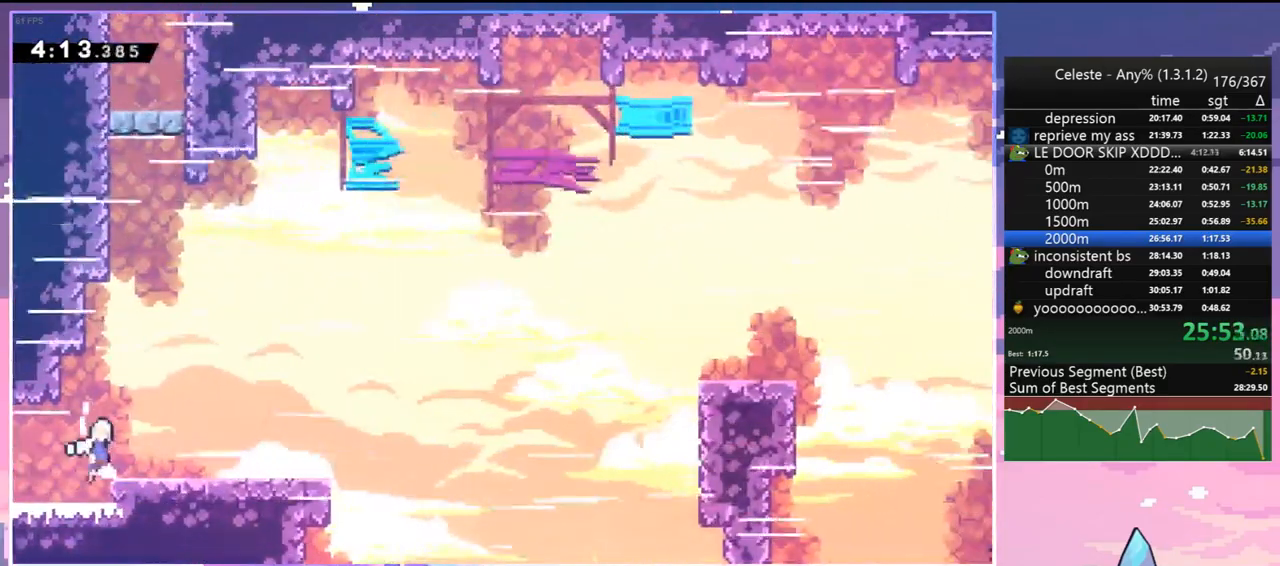
{"keys": ["dash", "right", "up"], "events": [[150, "jump2", "up"], [200, "grab", "up"], [200, "jump", "up"], [383, "dash", "down"]]}
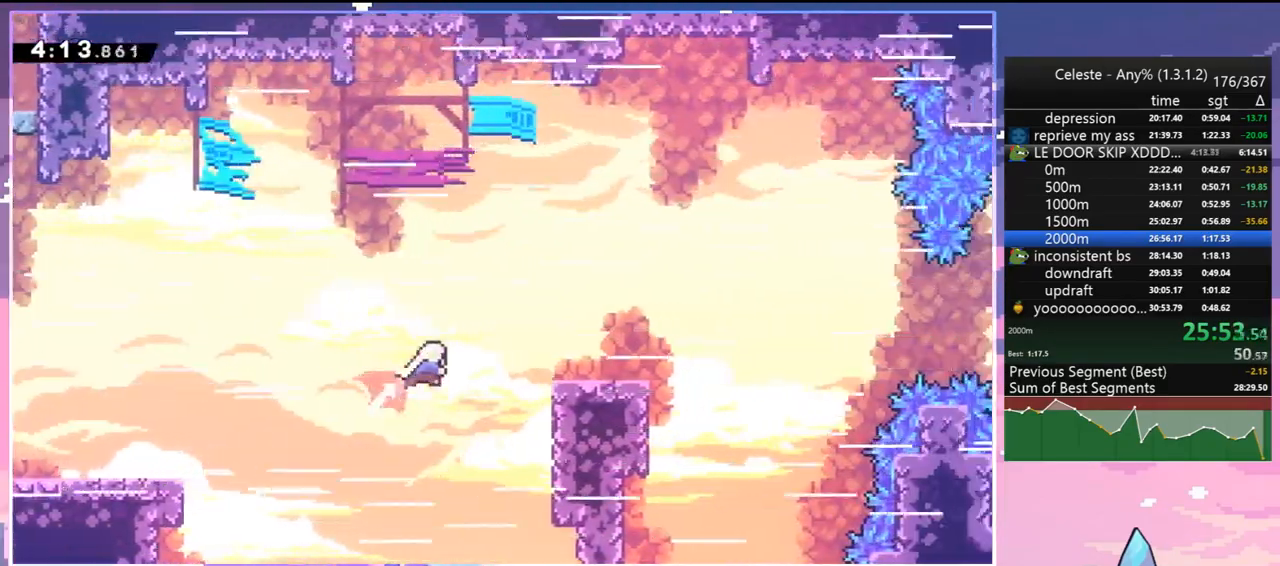
{"keys": ["jump", "right", "up"], "events": [[33, "dash", "up"], [33, "up", "up"], [117, "down", "down"], [167, "dash", "down"], [350, "jump", "down"], [400, "down", "up"], [450, "dash", "up"], [500, "up", "down"]]}
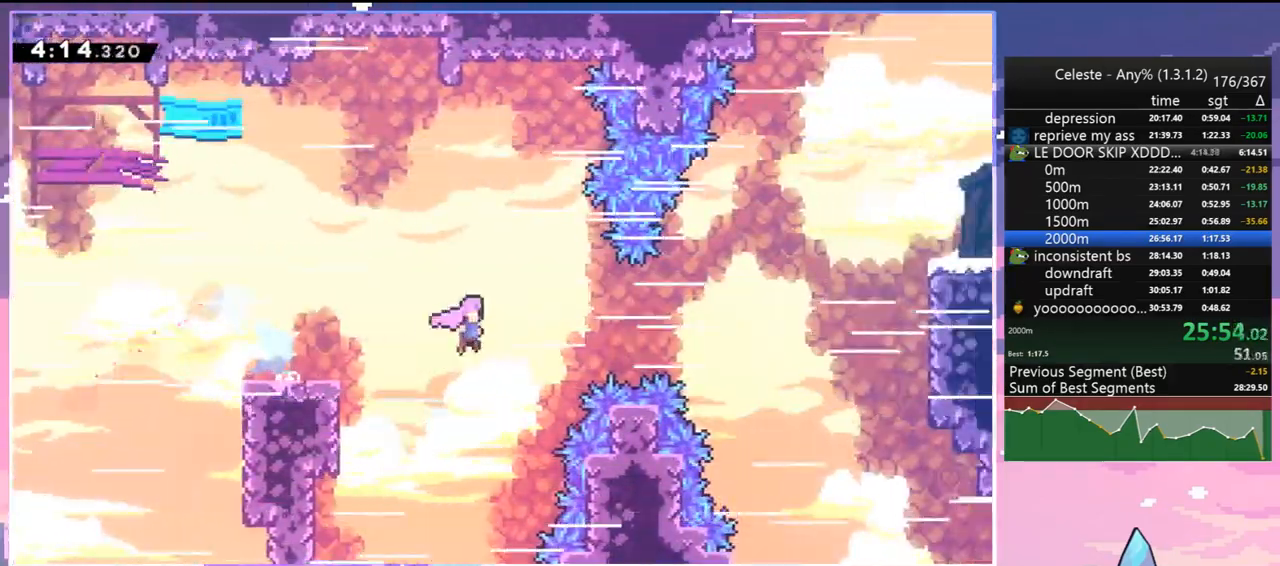
{"keys": ["right"], "events": [[233, "dash", "down"], [333, "jump", "up"], [367, "dash", "up"], [467, "up", "up"]]}
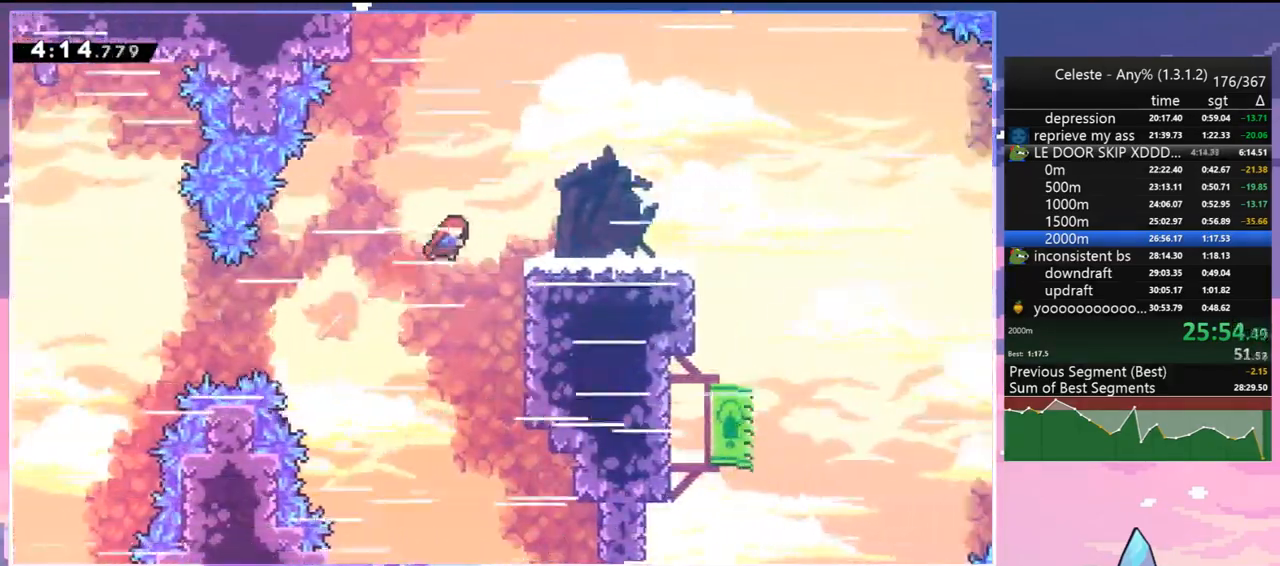
{"keys": ["down", "jump", "right"], "events": [[100, "down", "down"], [150, "dash", "down"], [383, "jump", "down"], [433, "dash", "up"]]}
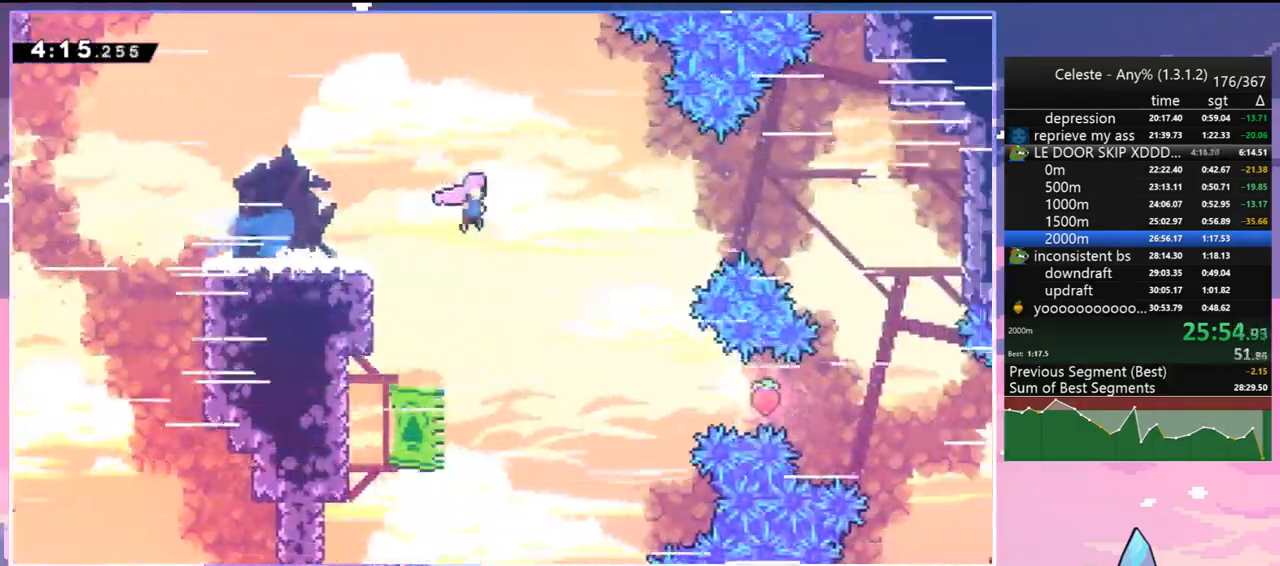
{"keys": ["down", "right"], "events": [[217, "jump", "up"], [267, "right", "up"], [500, "right", "down"]]}
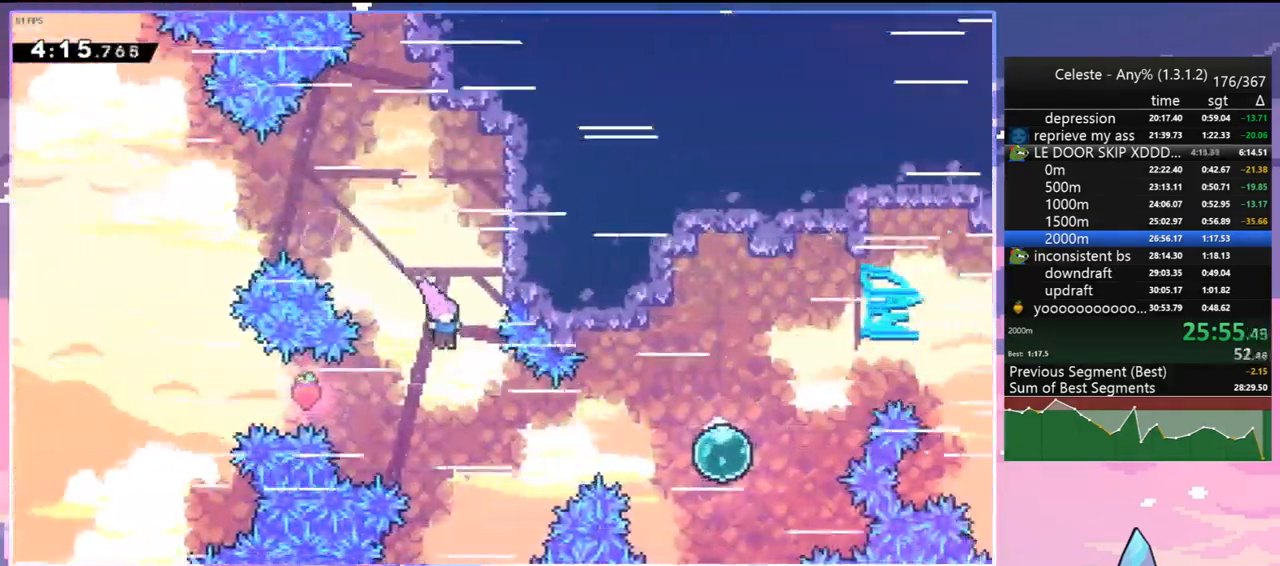
{"keys": ["right", "up"], "events": [[133, "down", "up"], [183, "dash", "down"], [317, "dash", "up"], [417, "up", "down"]]}
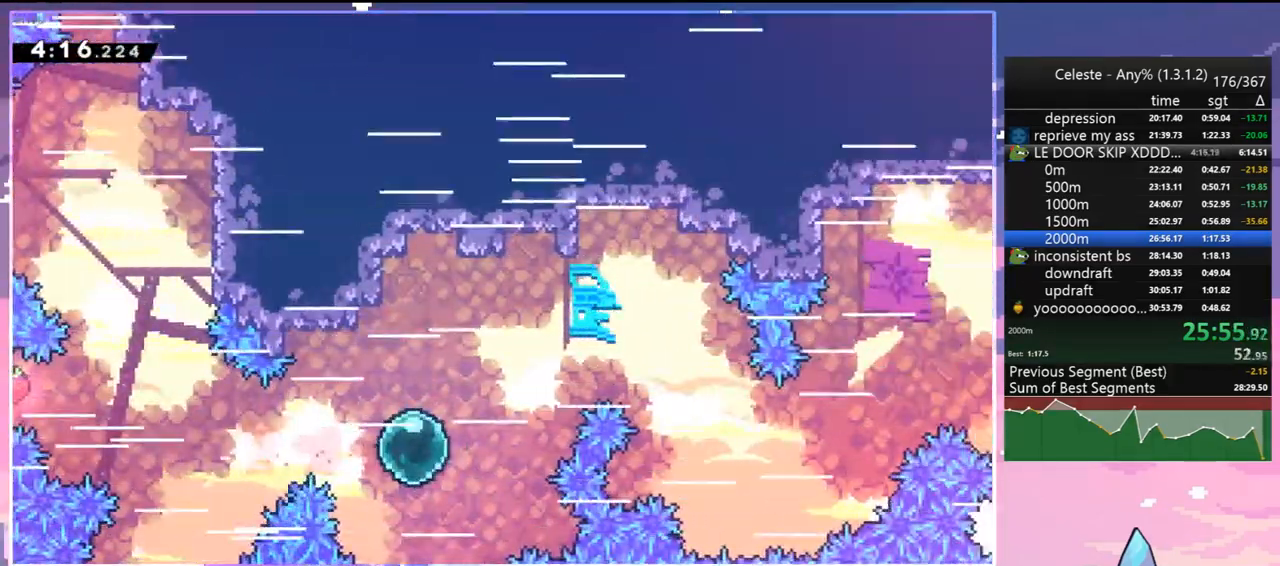
{"keys": ["right", "up"], "events": [[17, "dash", "down"], [100, "dash", "up"]]}